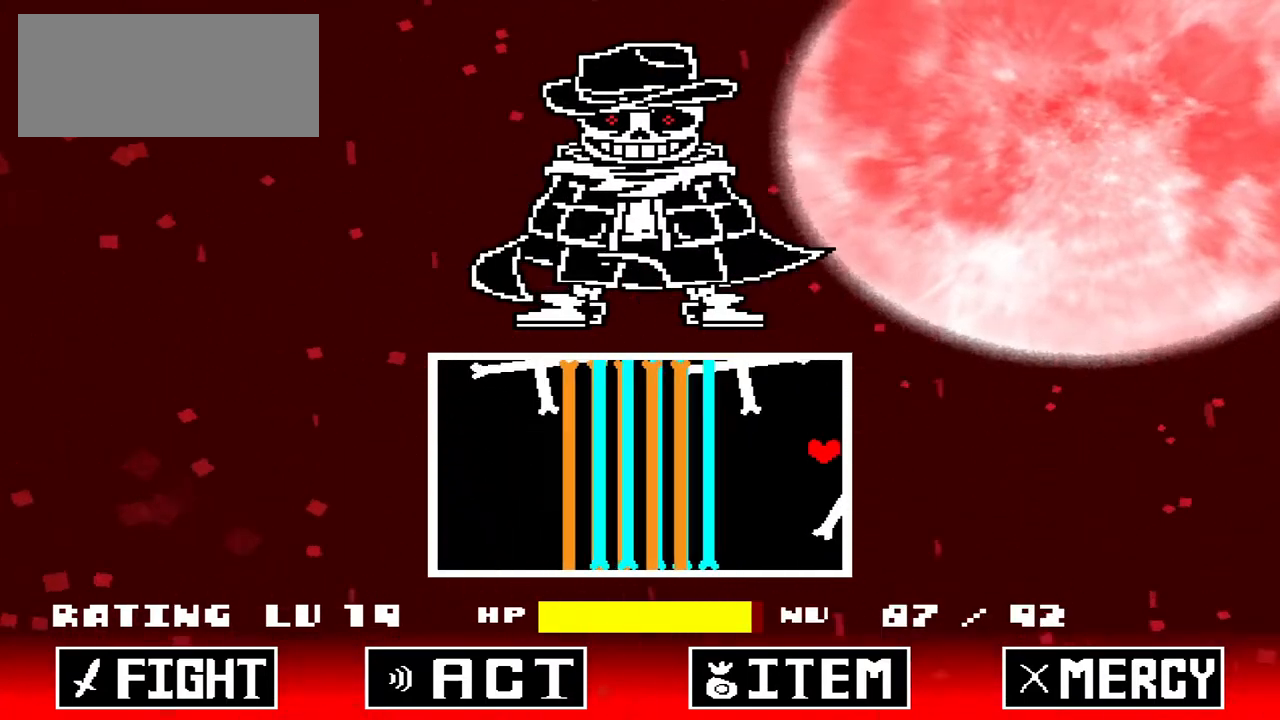
Gameplay with keyboard; each line is a JSON object with the keys held at the frame after it. "events" lists presses ("down") and releases ("up") of "c", "down", "left", "right", "up", "x" and "z" between this image and that frame as [ms after this image, input, new state], when the widget could be followed in between. No other keys are recorded. Mouse input is not recorded.
{"keys": ["up"], "events": [[67, "left", "down"], [100, "down", "up"], [300, "up", "down"], [467, "left", "up"]]}
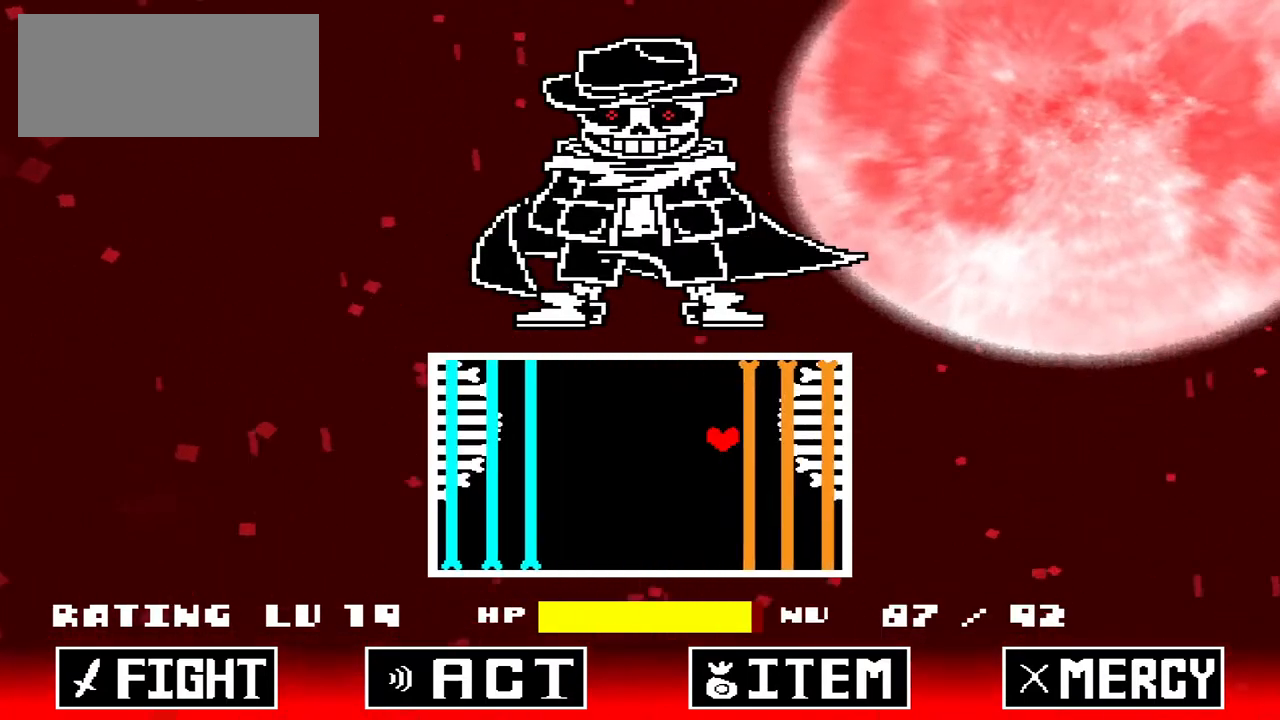
{"keys": ["right"], "events": [[133, "right", "down"], [300, "up", "up"]]}
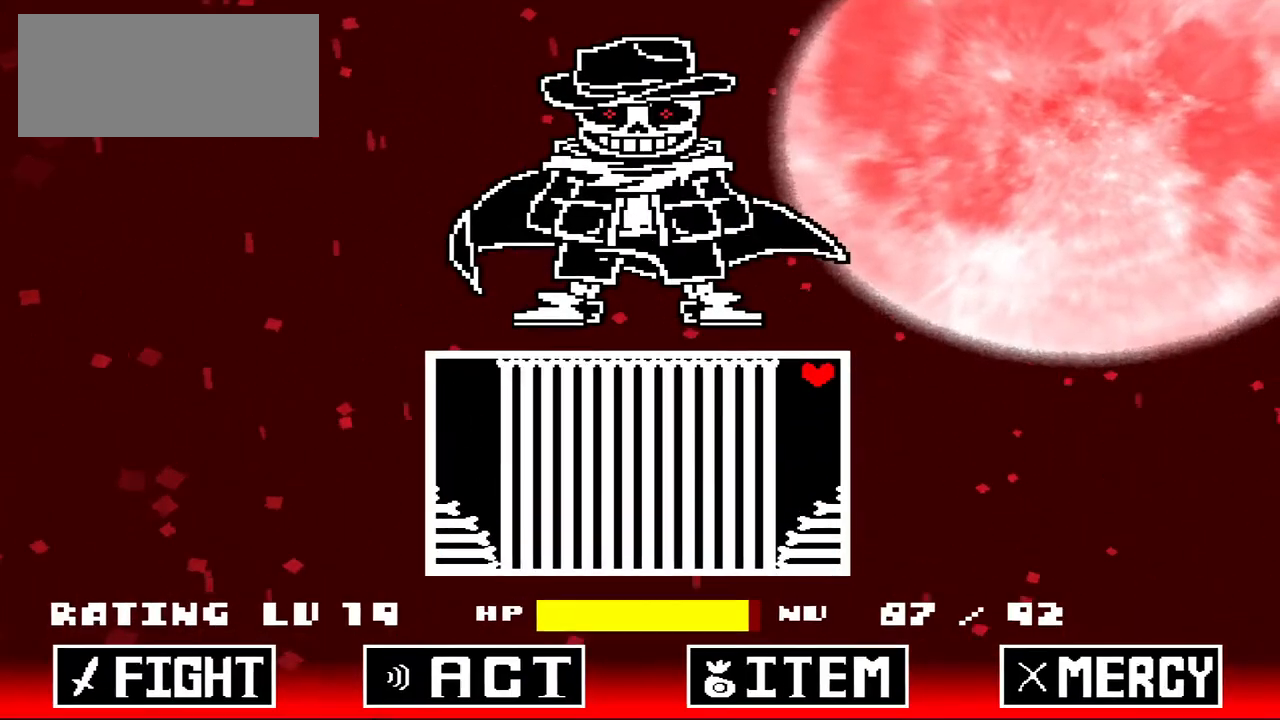
{"keys": [], "events": [[33, "down", "down"], [167, "right", "up"], [367, "down", "up"]]}
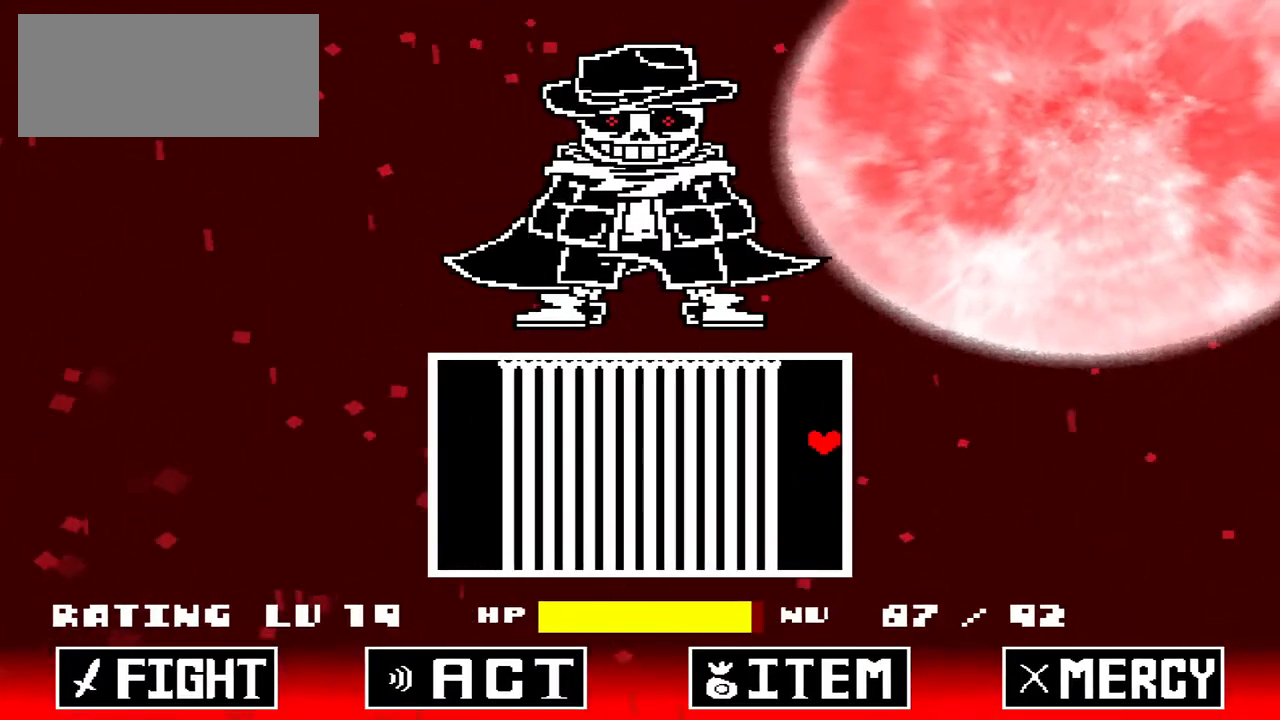
{"keys": [], "events": []}
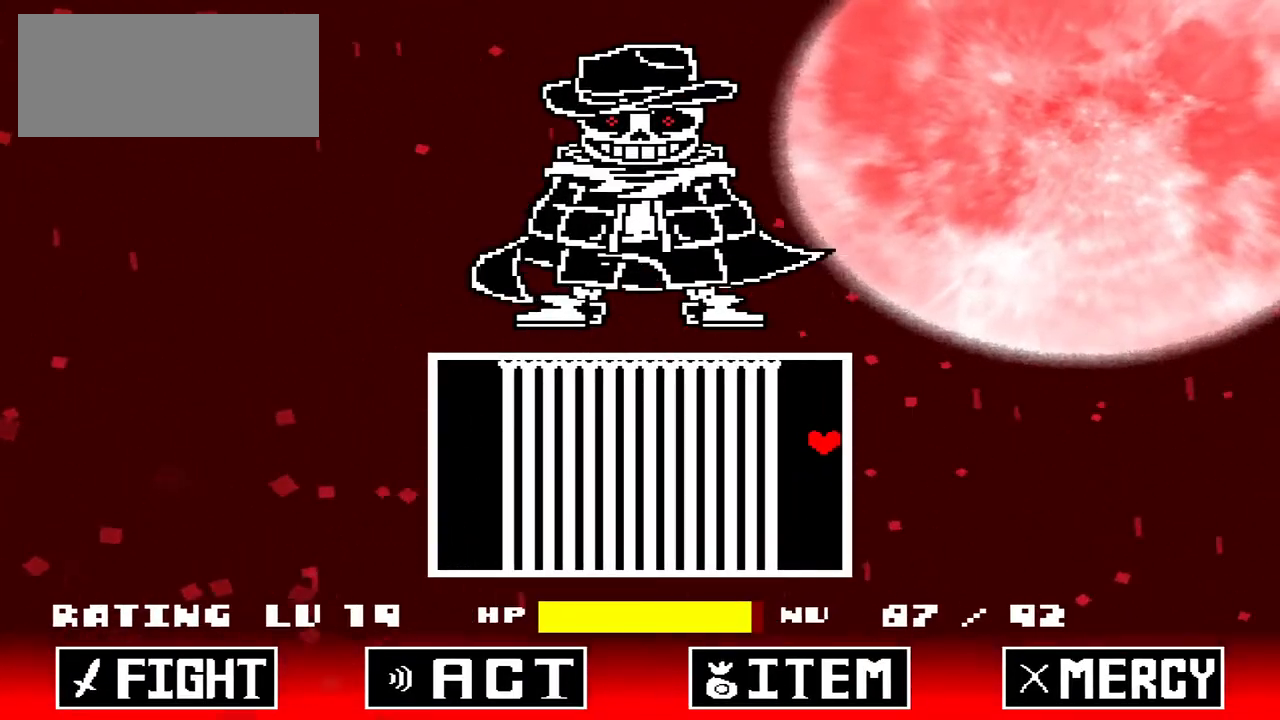
{"keys": [], "events": []}
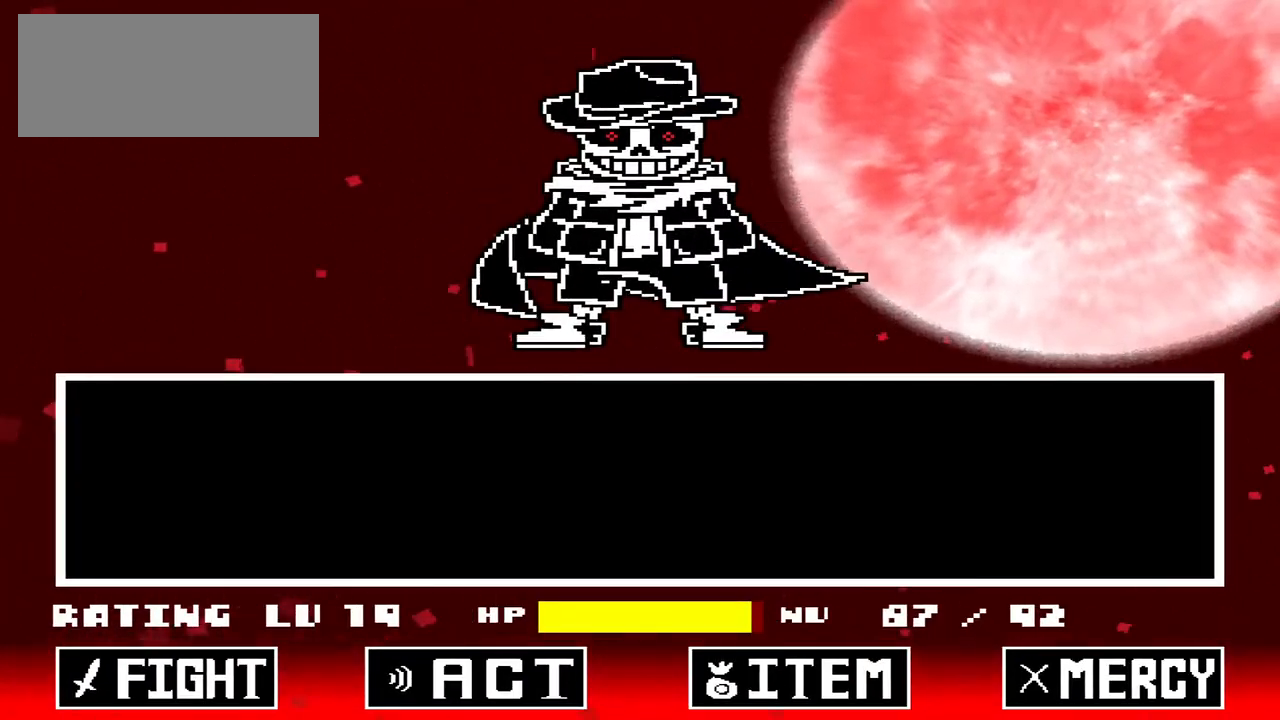
{"keys": [], "events": [[233, "x", "down"], [333, "x", "up"]]}
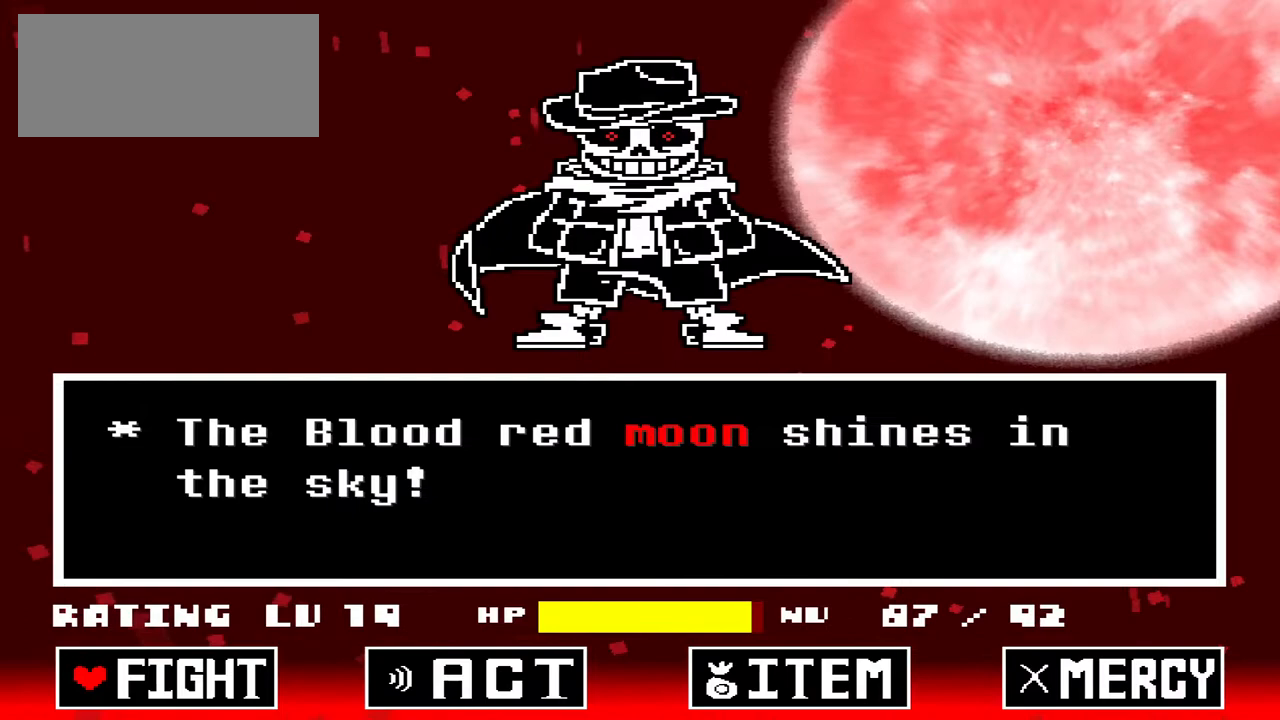
{"keys": [], "events": []}
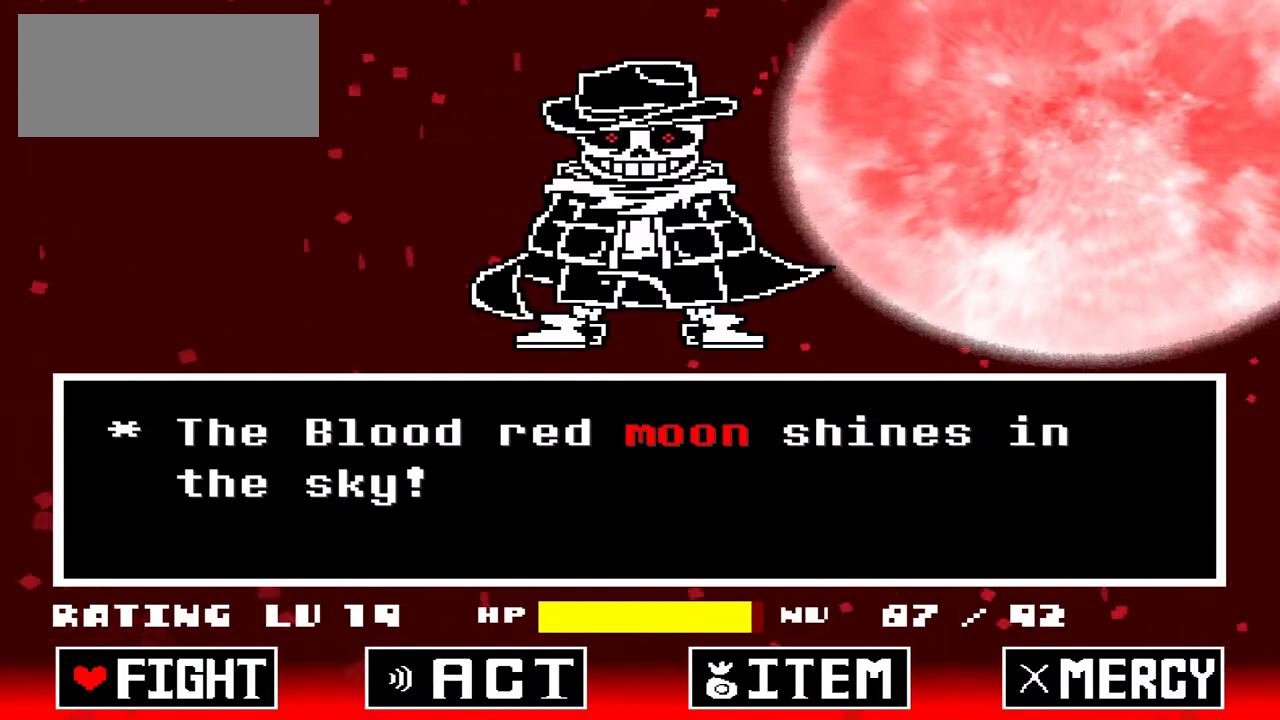
{"keys": [], "events": []}
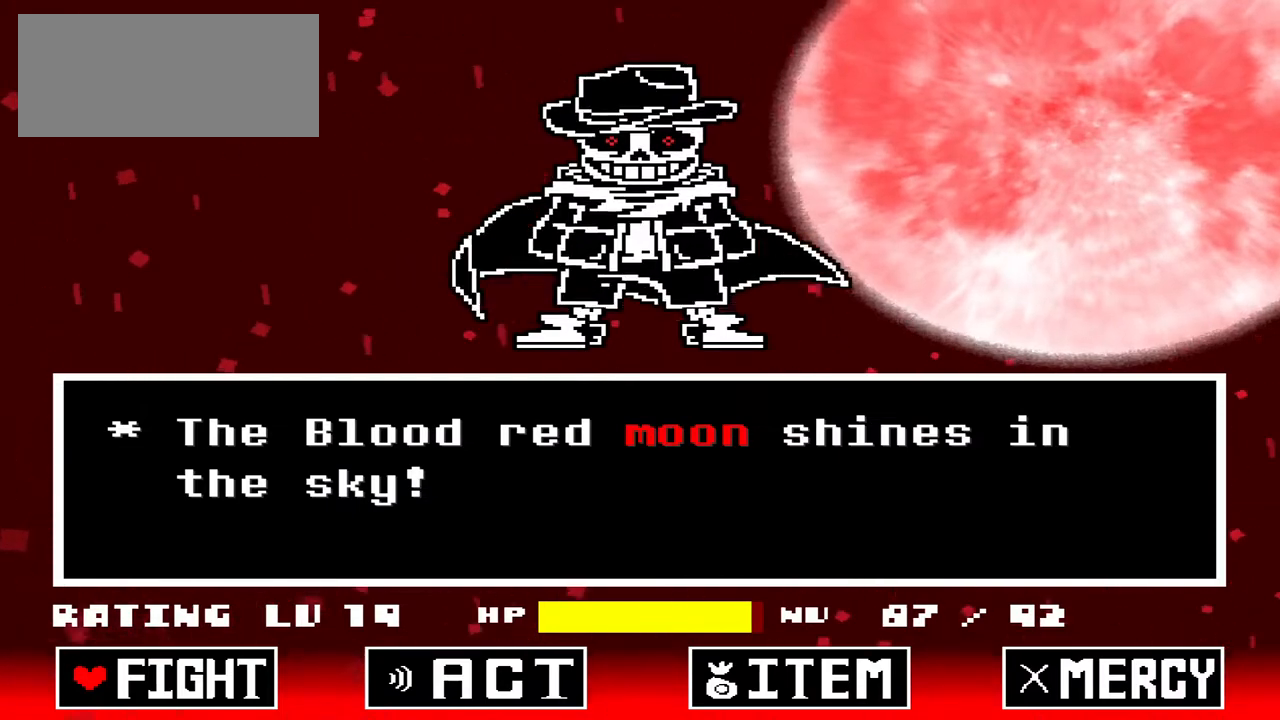
{"keys": [], "events": [[233, "right", "down"], [333, "right", "up"]]}
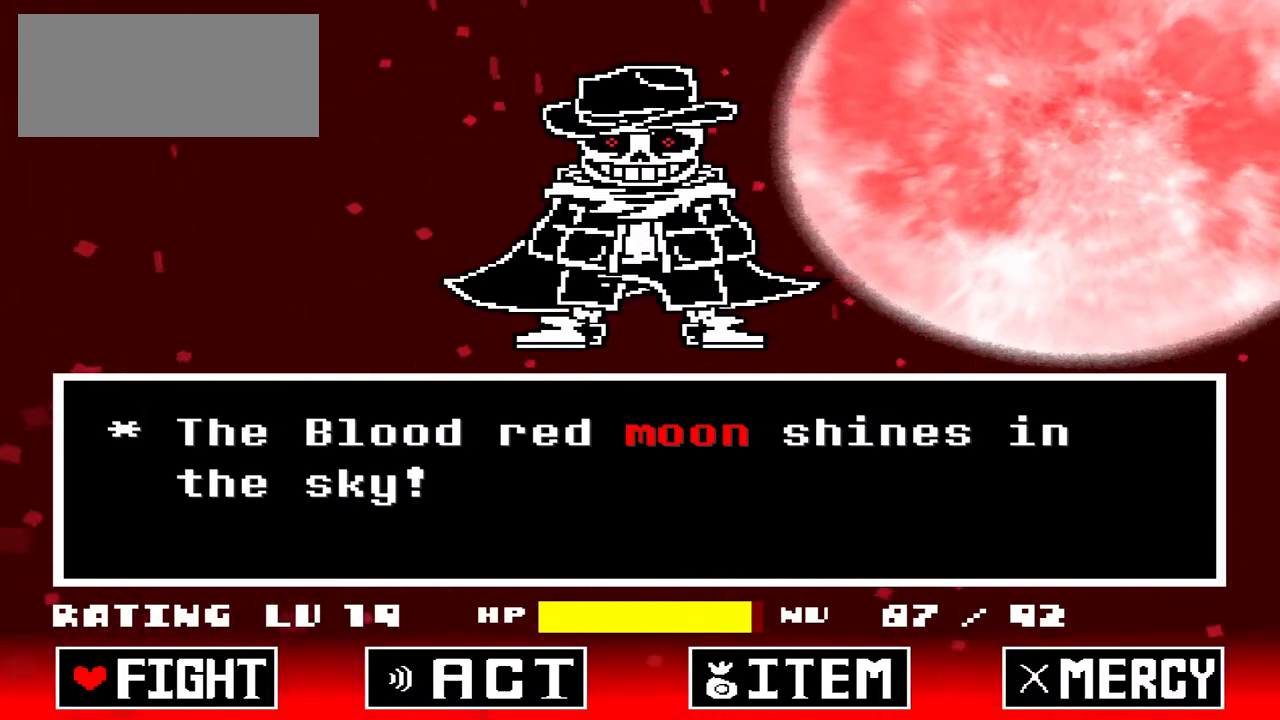
{"keys": [], "events": []}
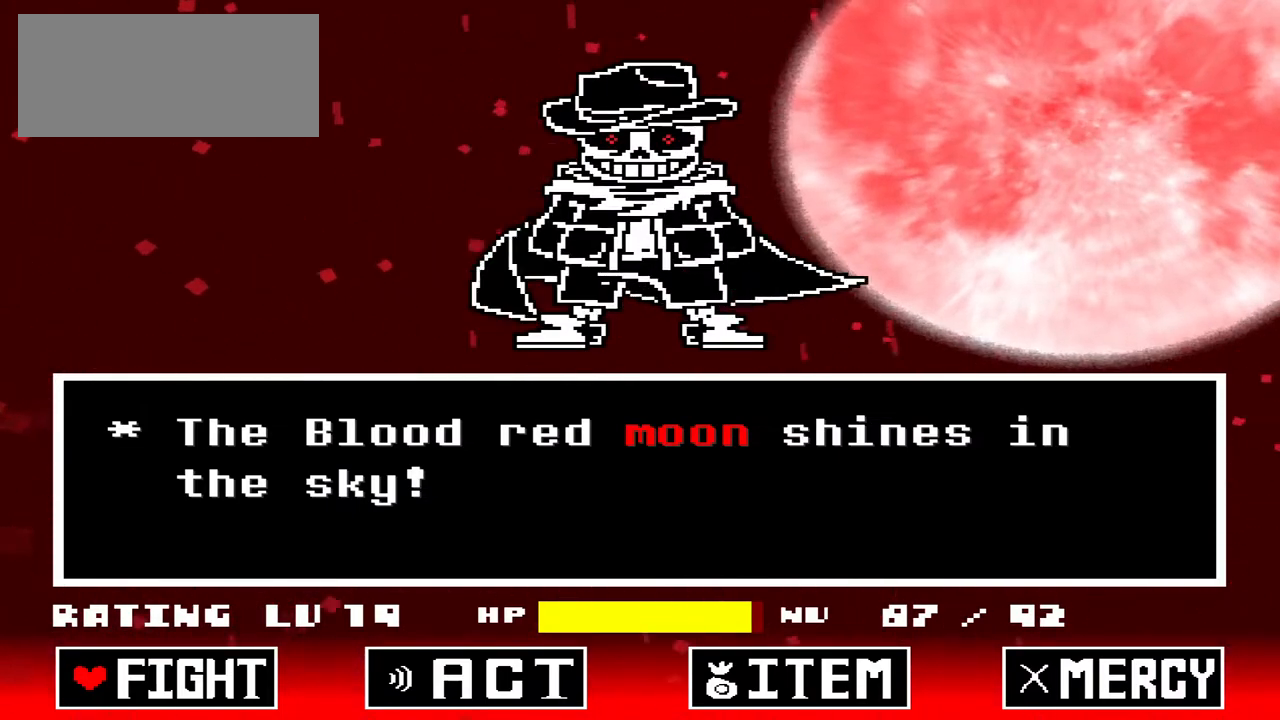
{"keys": [], "events": []}
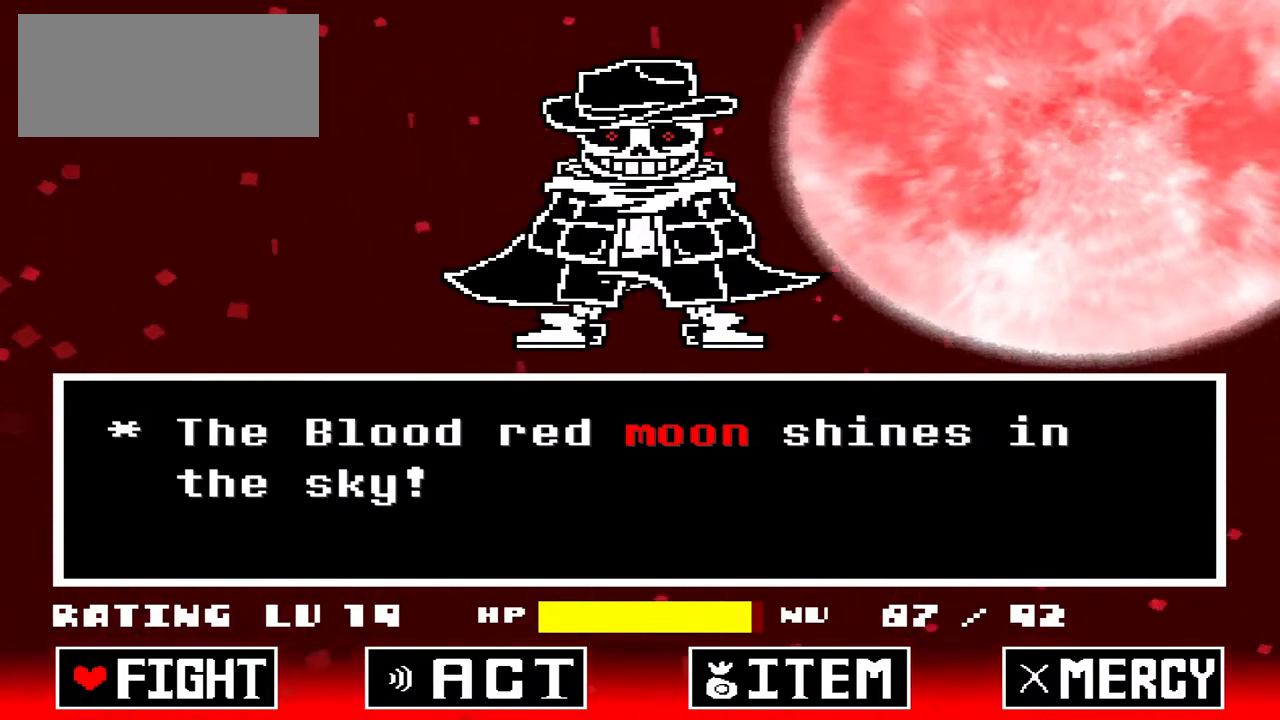
{"keys": [], "events": []}
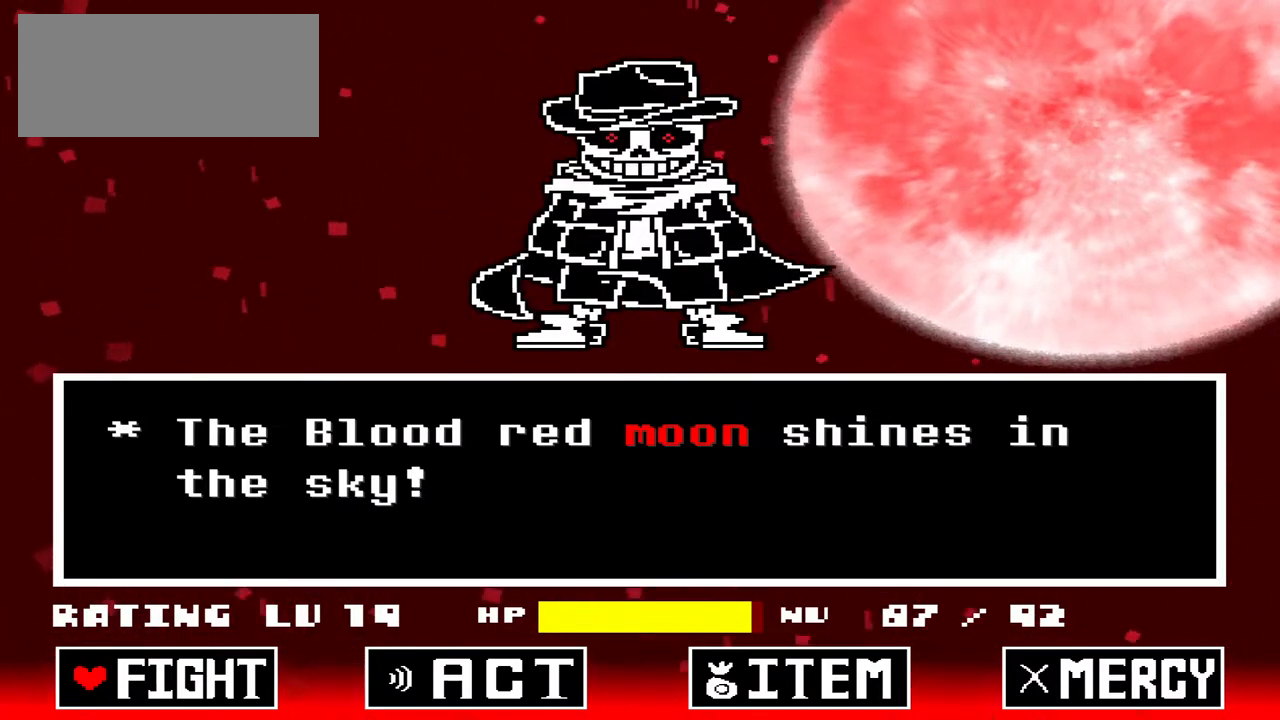
{"keys": [], "events": [[267, "z", "down"], [333, "z", "up"], [433, "z", "down"], [467, "z", "up"]]}
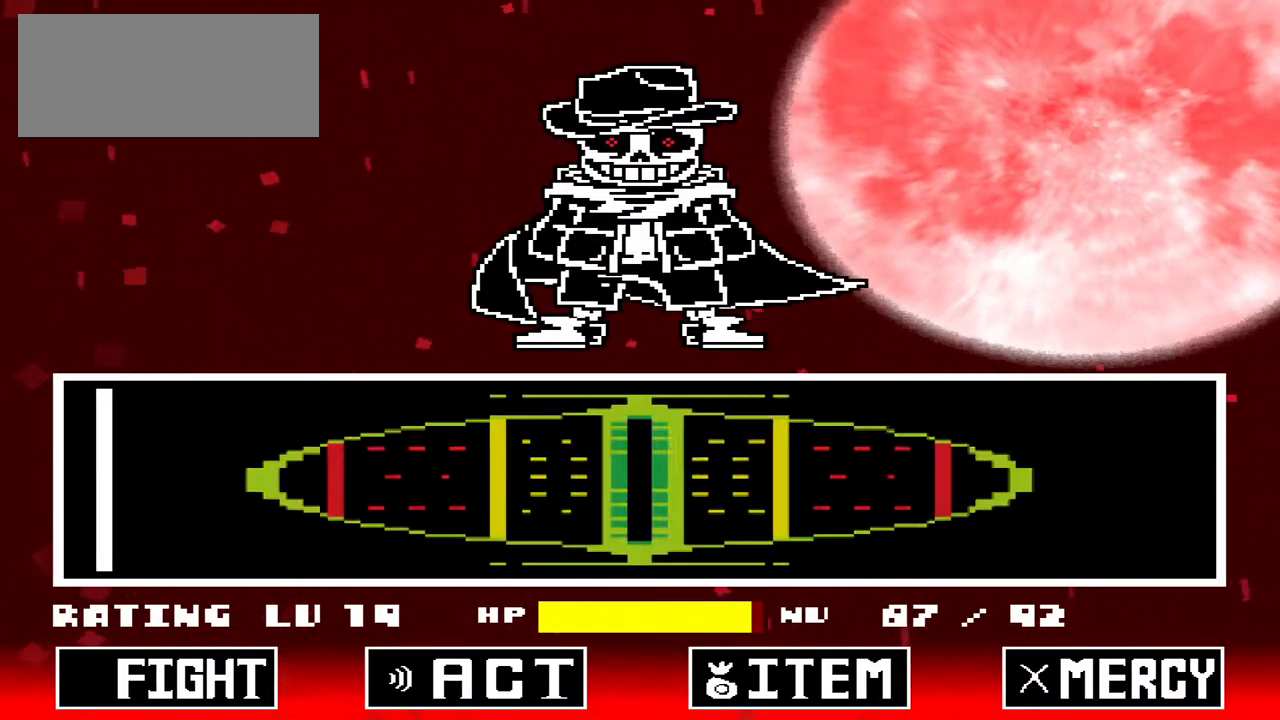
{"keys": [], "events": []}
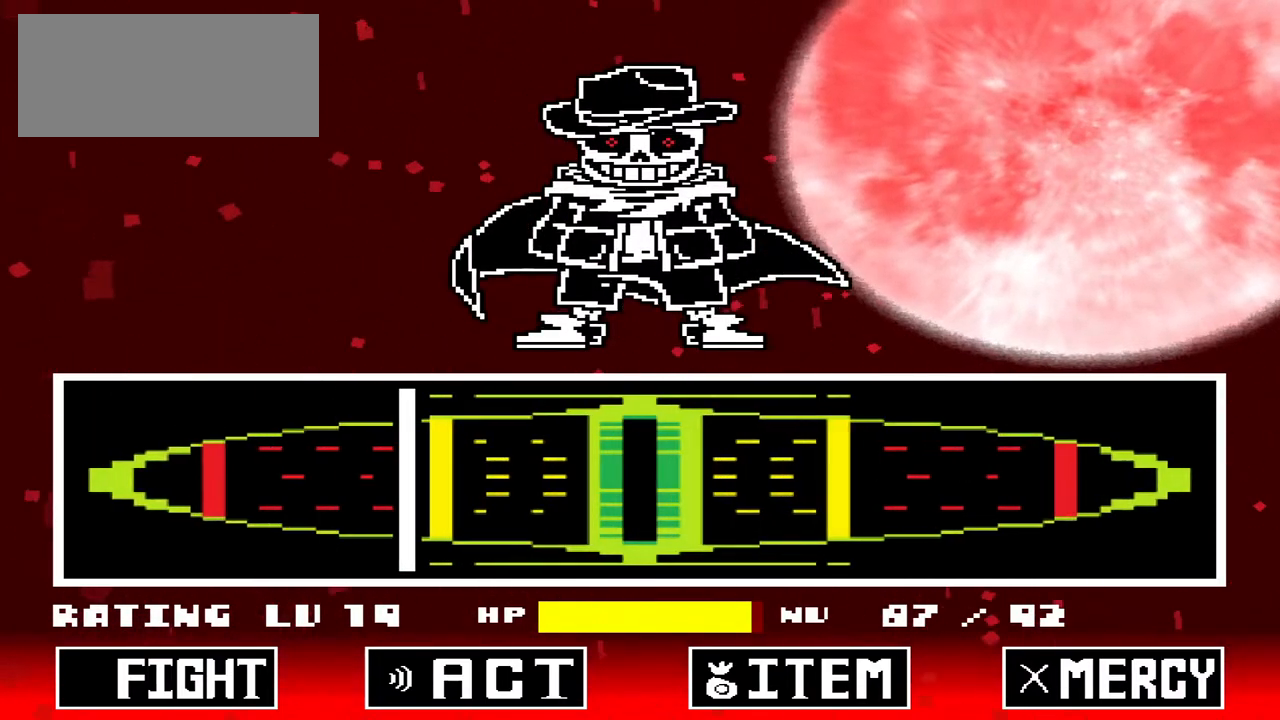
{"keys": [], "events": [[333, "z", "down"], [367, "z", "up"]]}
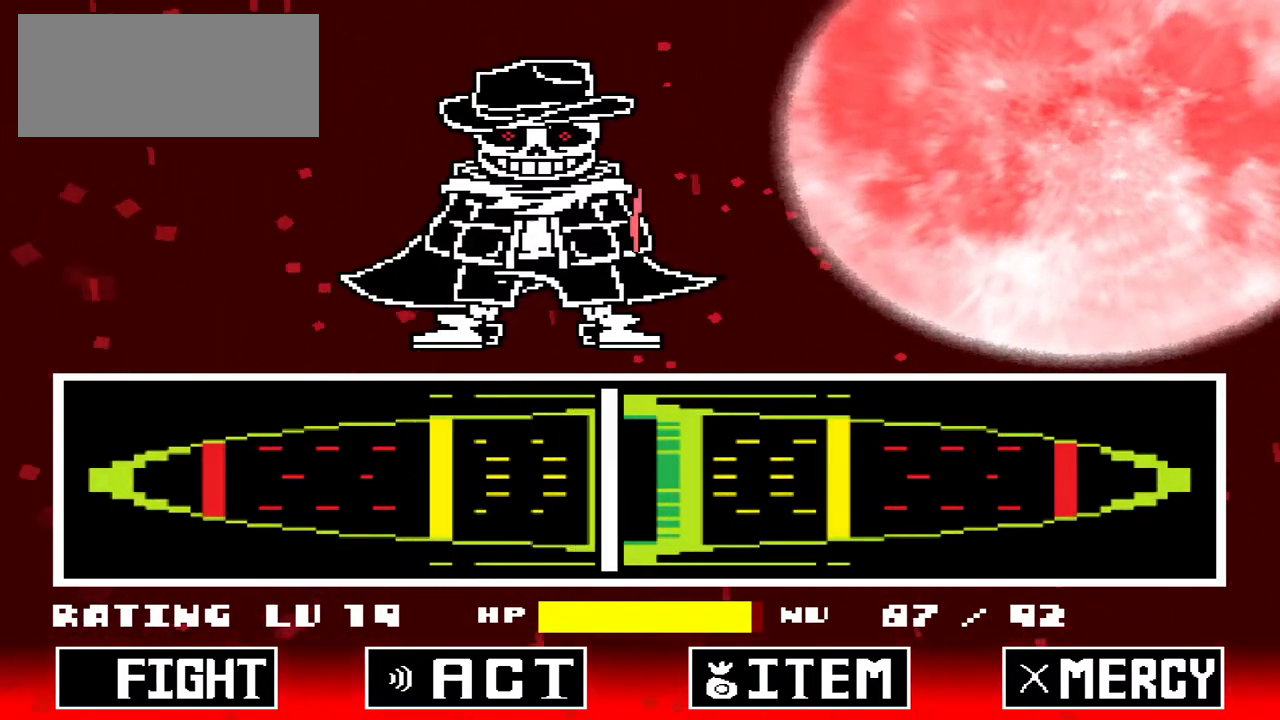
{"keys": [], "events": []}
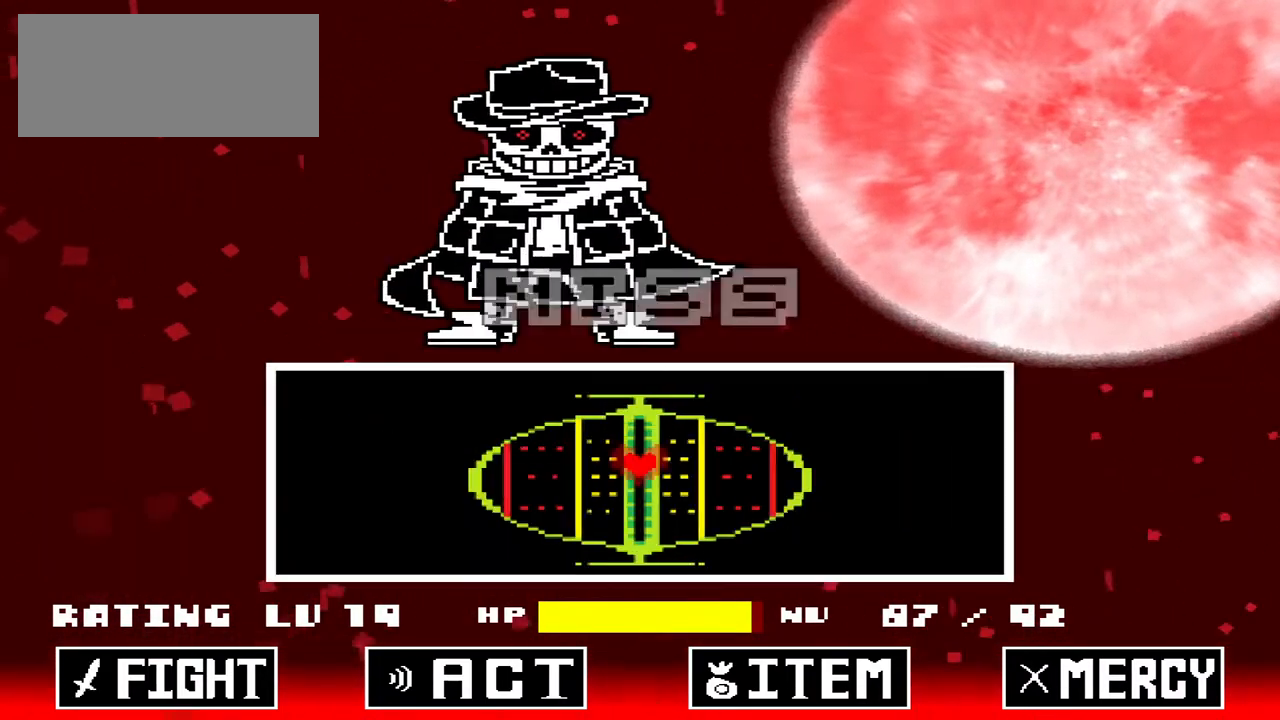
{"keys": ["down", "left"], "events": [[400, "down", "down"], [400, "left", "down"]]}
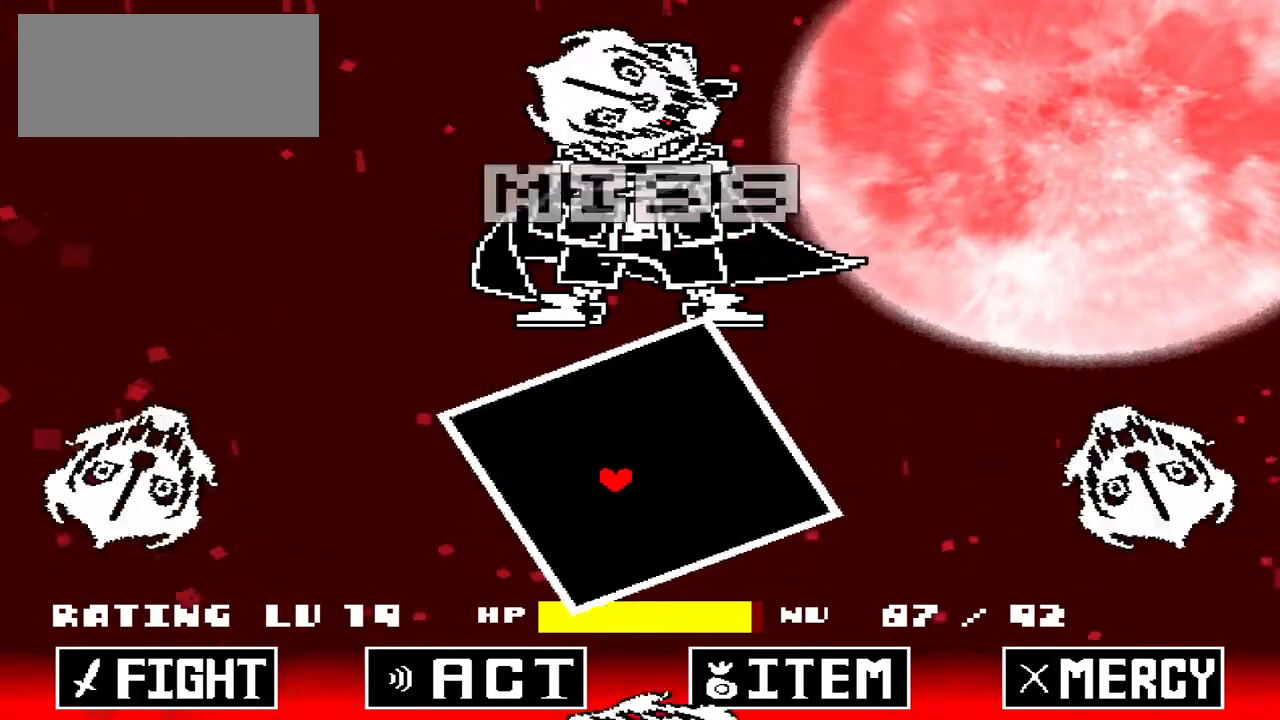
{"keys": ["down"], "events": [[267, "left", "up"]]}
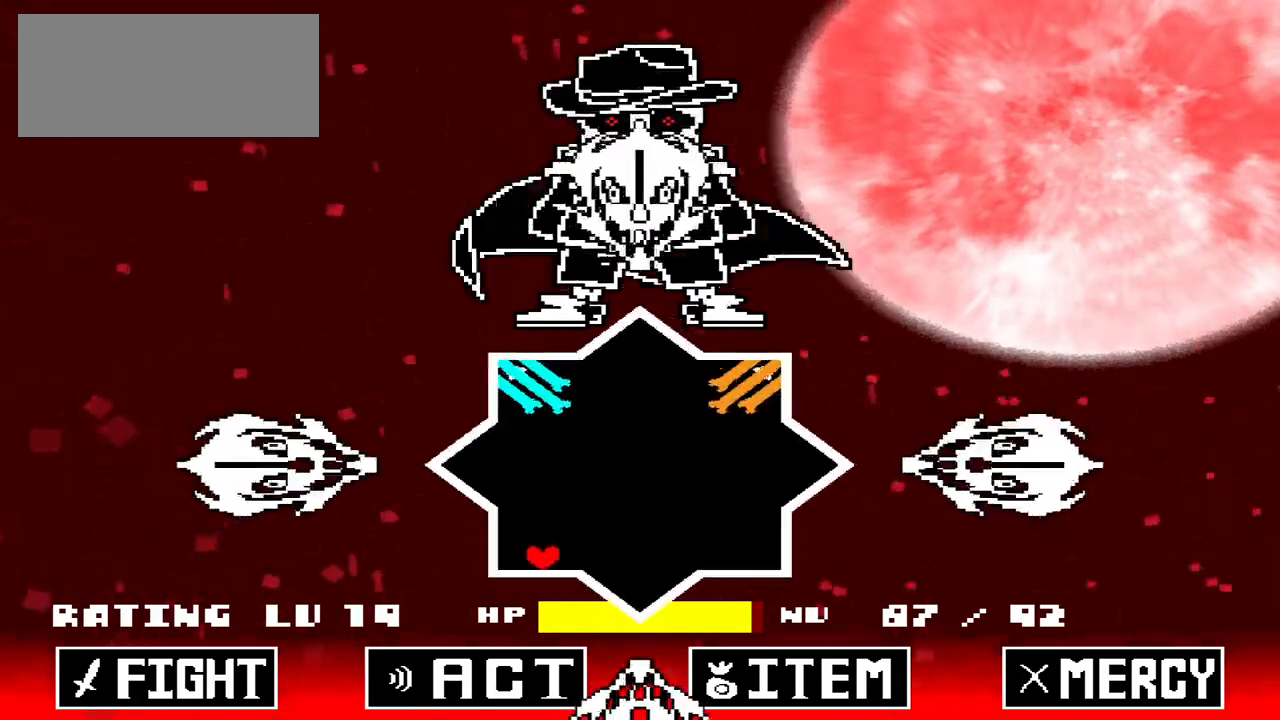
{"keys": ["right", "x"], "events": [[33, "left", "down"], [167, "left", "up"], [200, "down", "up"], [233, "x", "down"], [300, "right", "down"]]}
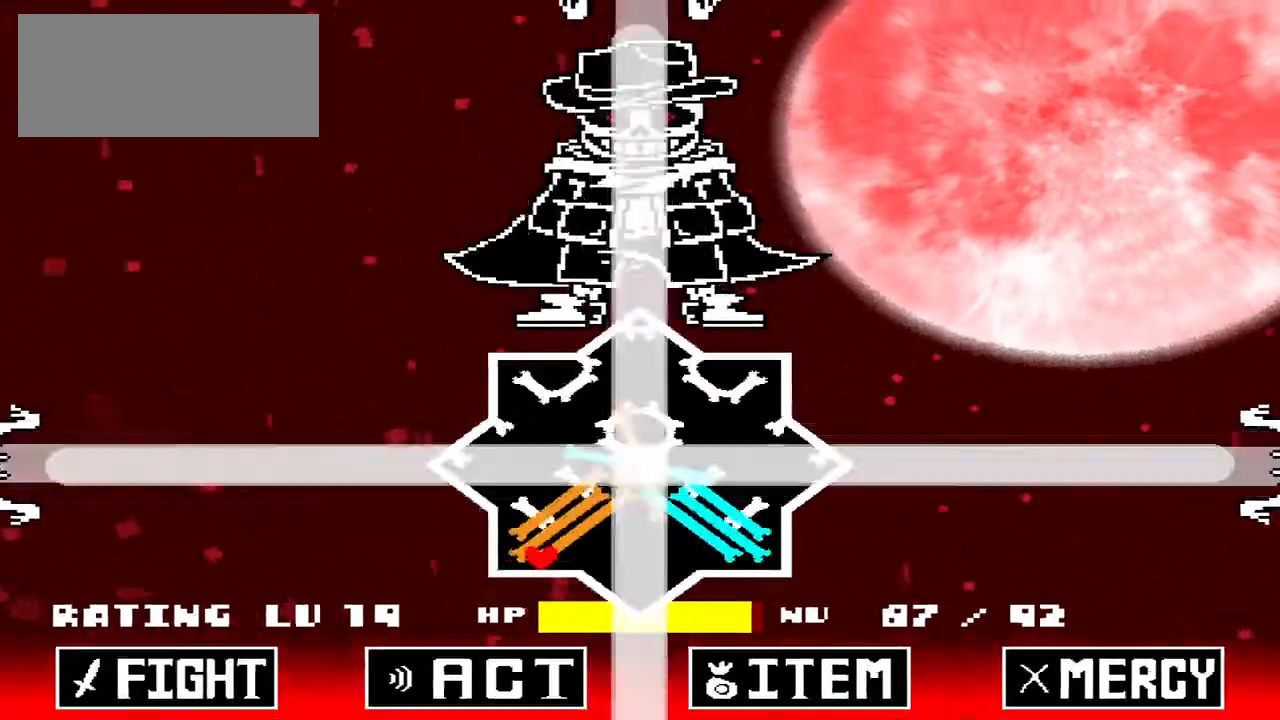
{"keys": [], "events": [[100, "right", "up"], [400, "x", "up"]]}
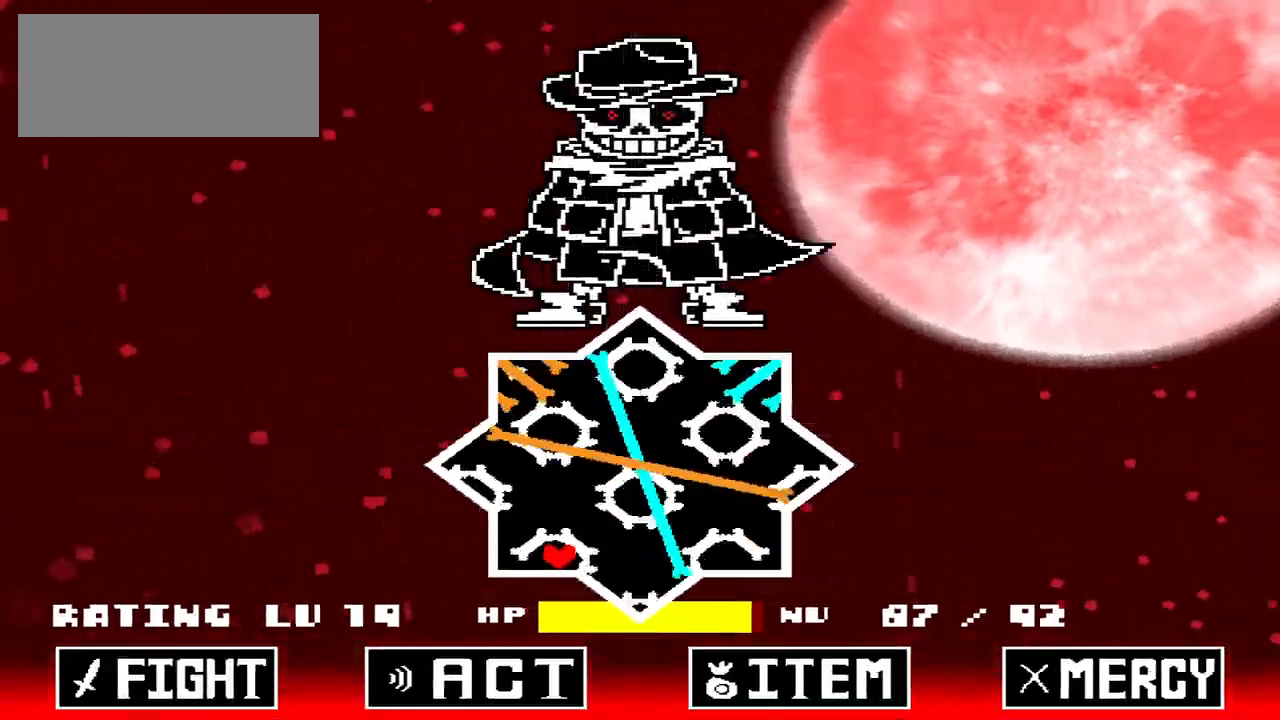
{"keys": [], "events": []}
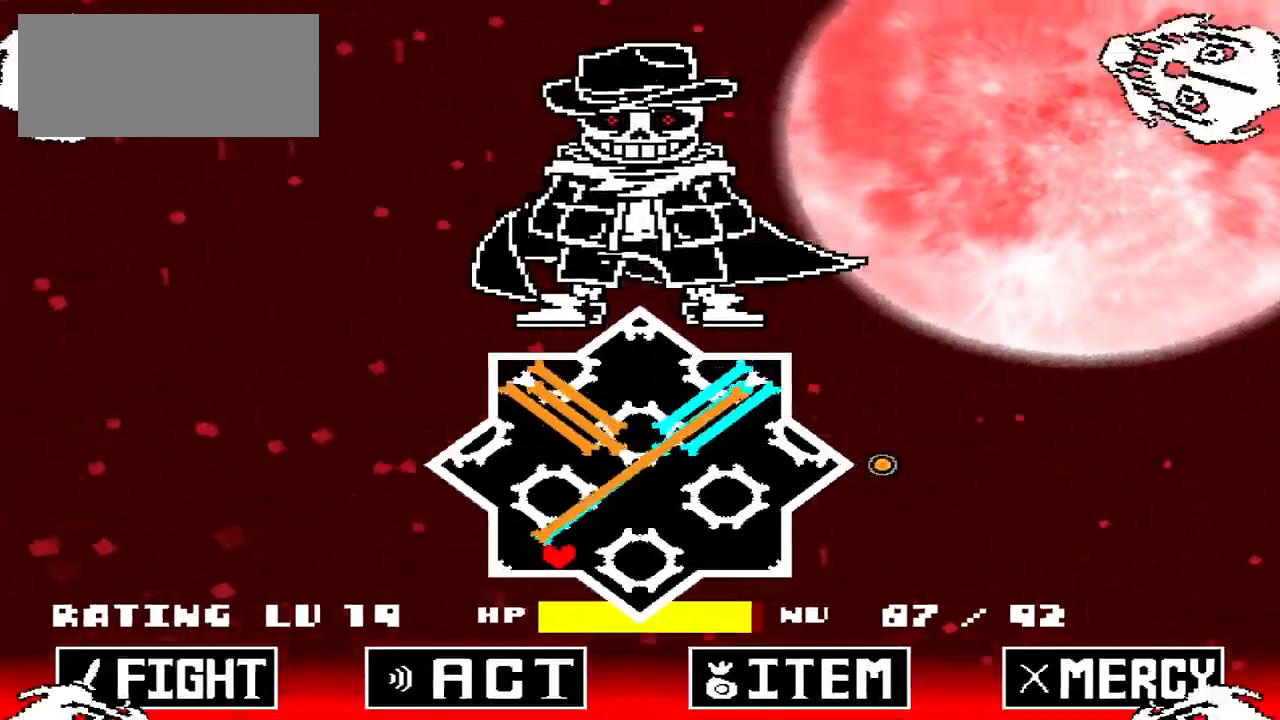
{"keys": ["right"], "events": [[400, "up", "down"], [433, "right", "down"], [500, "up", "up"]]}
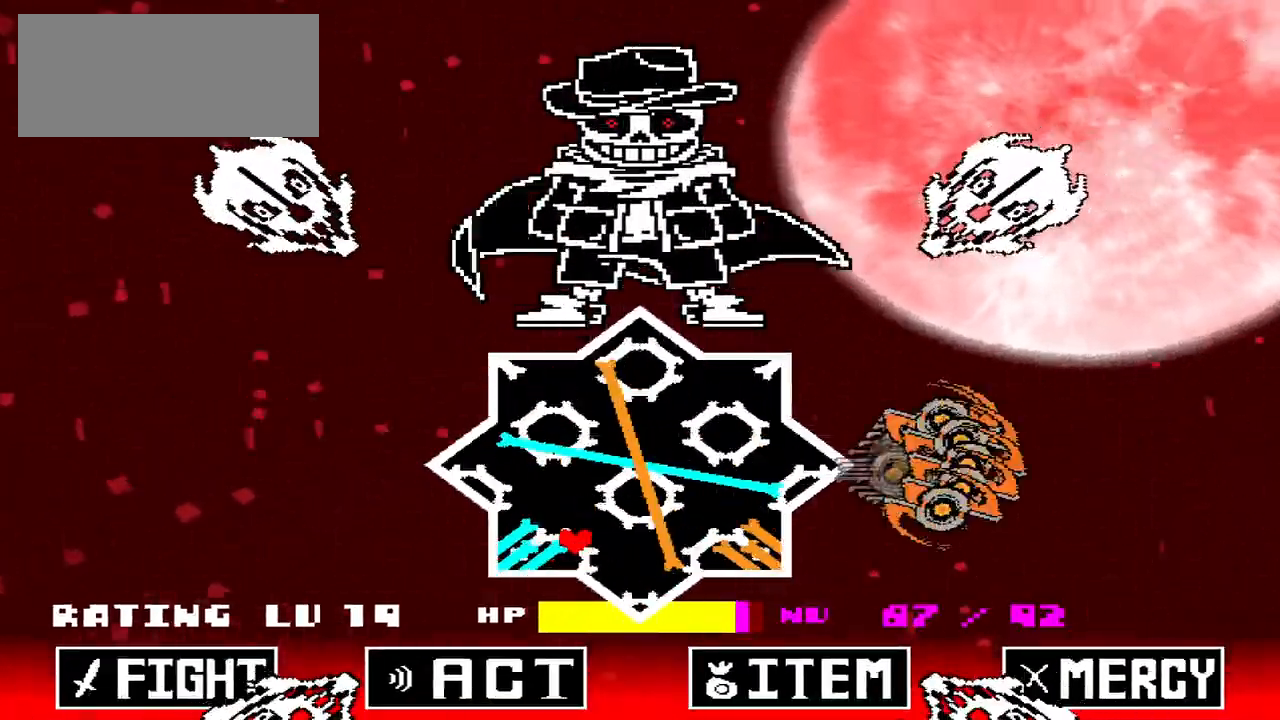
{"keys": ["down", "left", "x"], "events": [[67, "down", "down"], [167, "down", "up"], [200, "x", "down"], [367, "right", "up"], [367, "up", "down"], [400, "left", "down"], [467, "up", "up"], [500, "down", "down"]]}
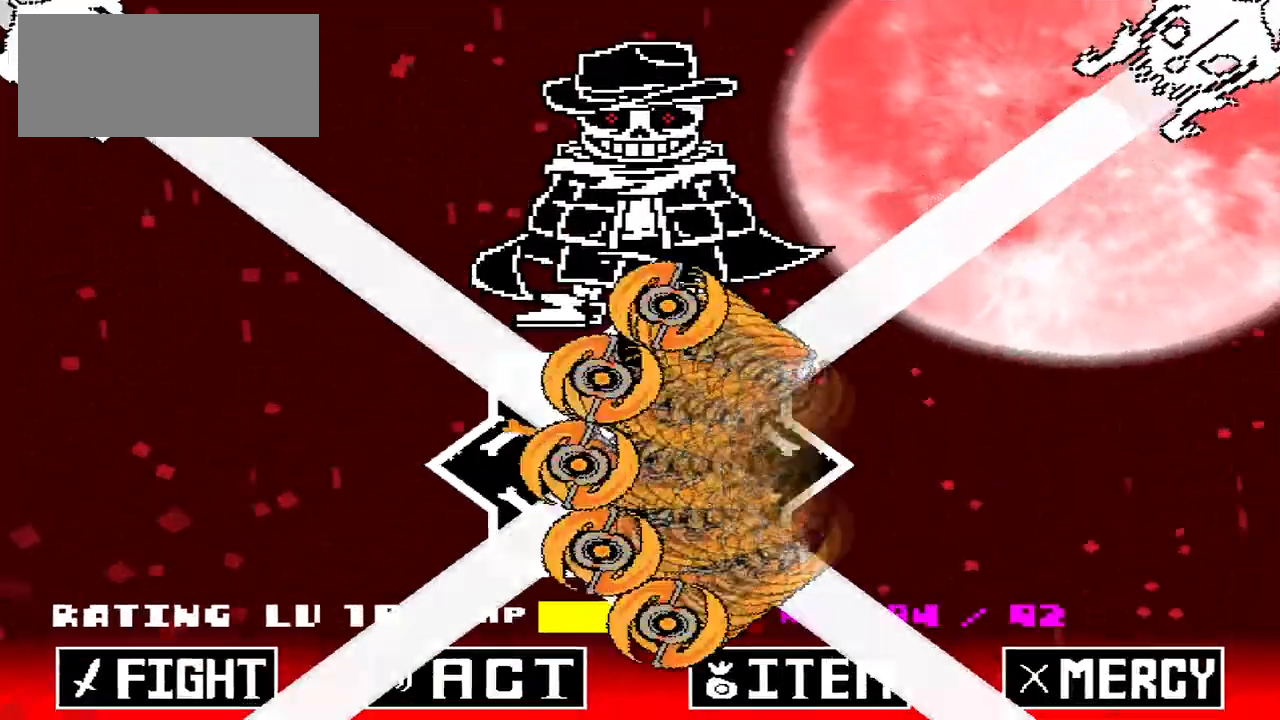
{"keys": ["x"], "events": [[67, "left", "up"], [100, "down", "up"], [233, "right", "down"], [267, "right", "up"]]}
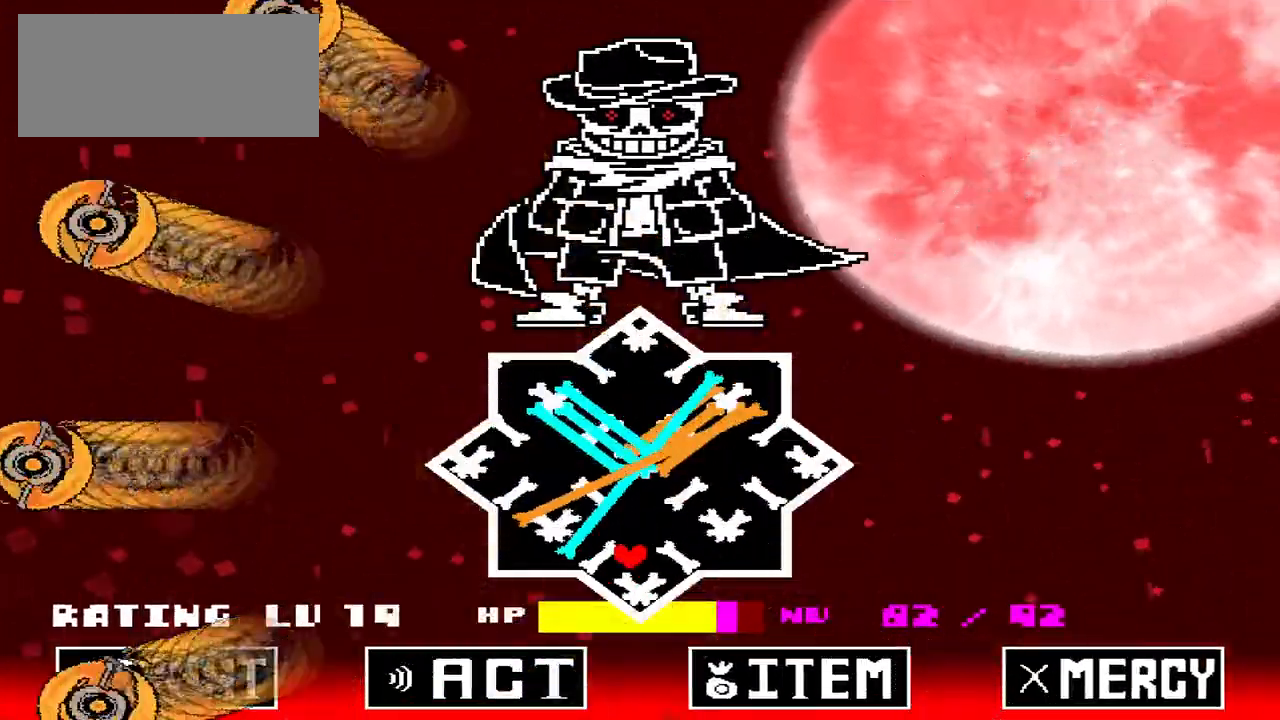
{"keys": [], "events": [[67, "x", "up"]]}
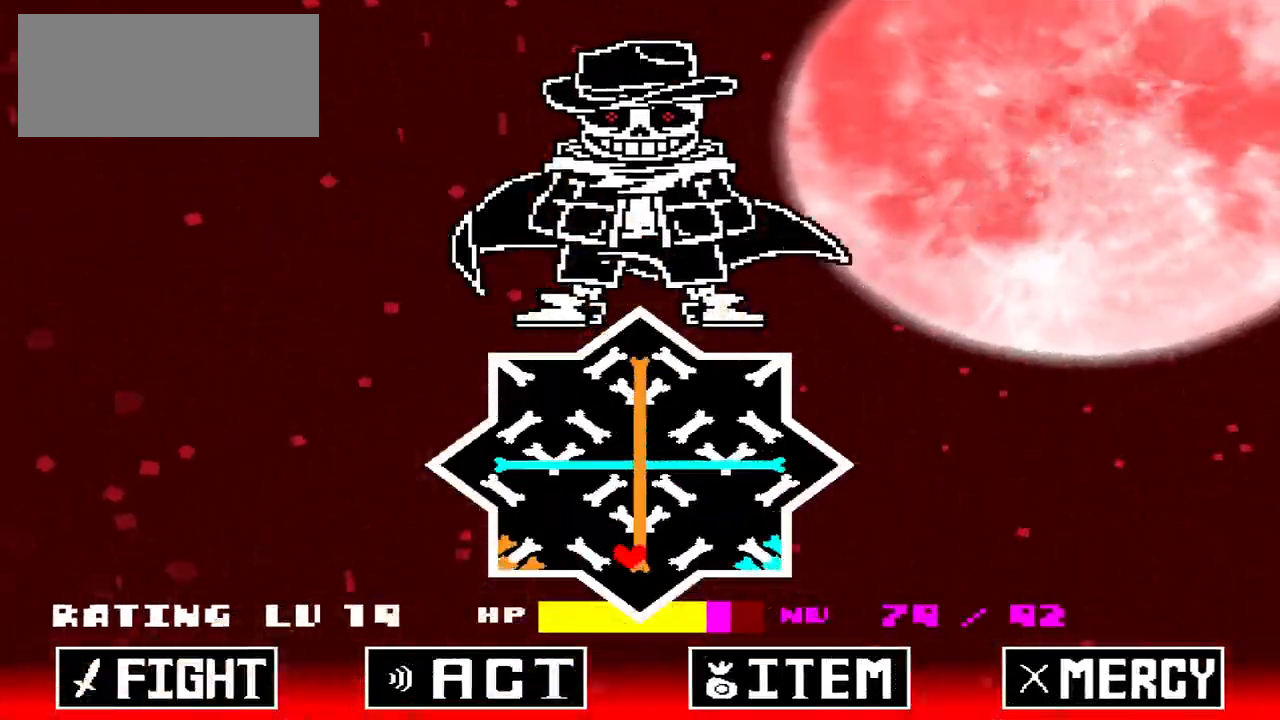
{"keys": ["left", "up"], "events": [[467, "left", "down"], [467, "up", "down"]]}
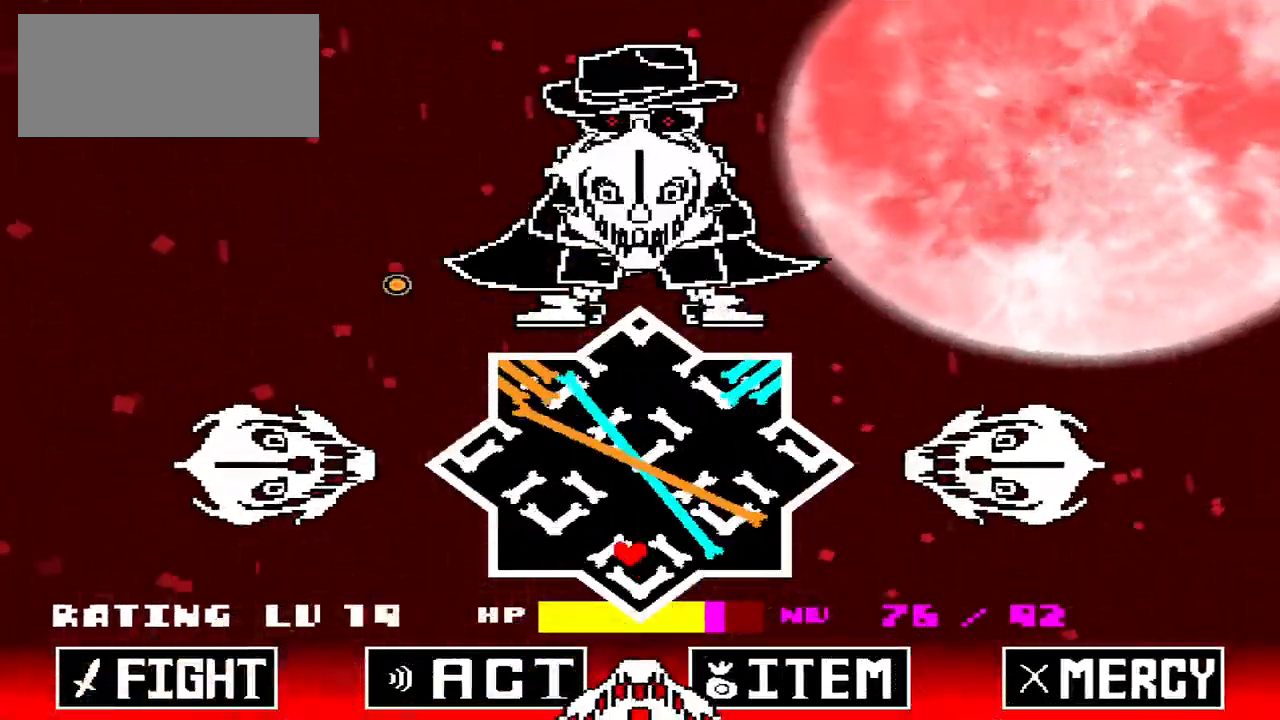
{"keys": [], "events": [[33, "up", "up"], [133, "down", "down"], [333, "down", "up"], [333, "left", "up"]]}
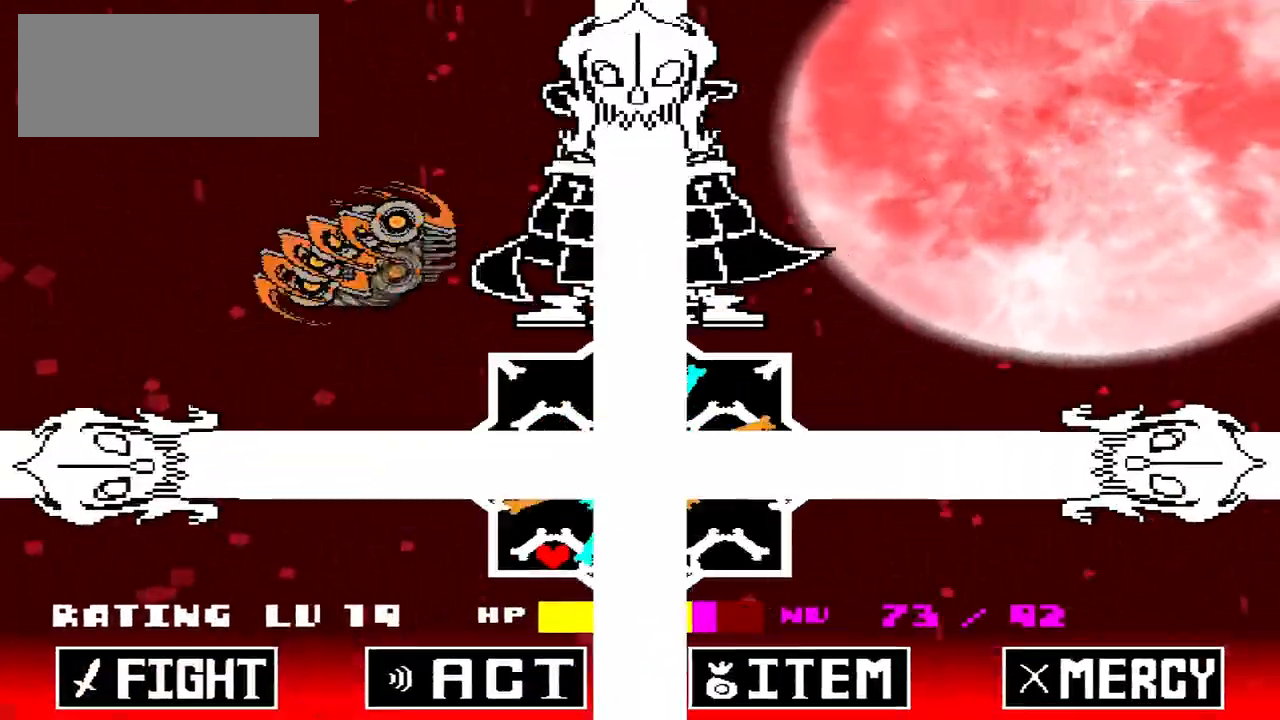
{"keys": ["right", "up"], "events": [[433, "up", "down"], [467, "right", "down"]]}
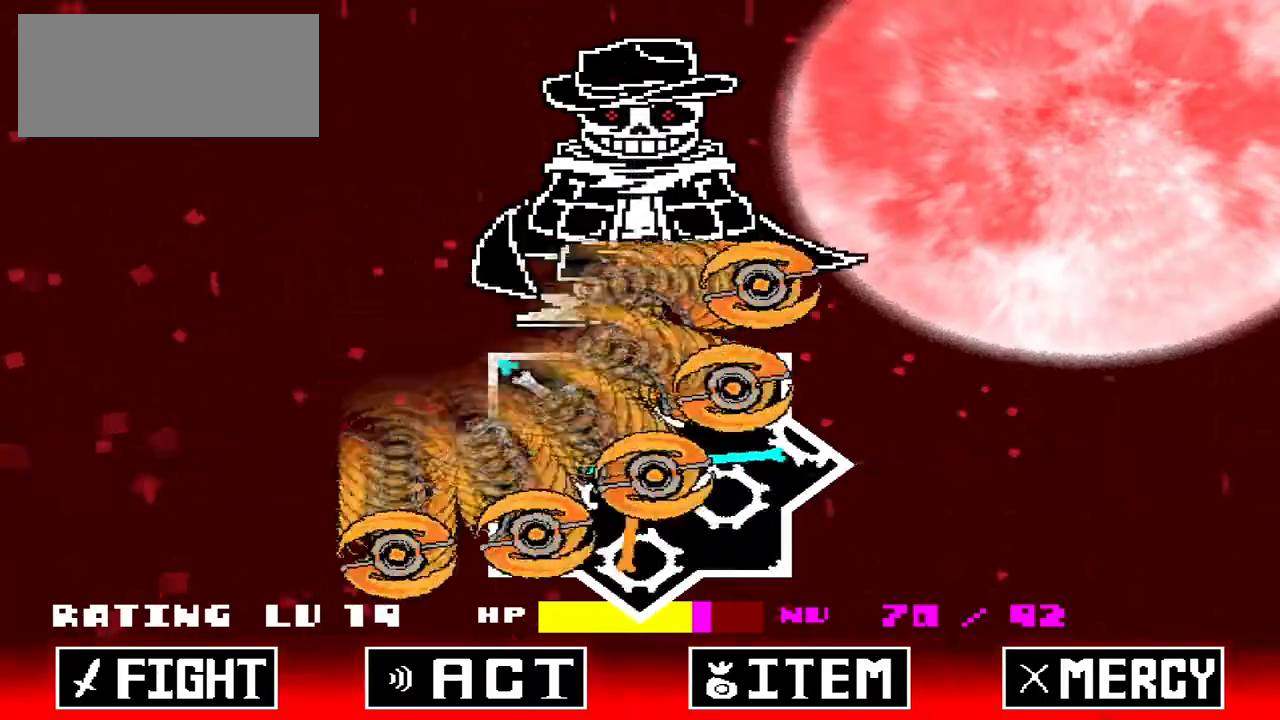
{"keys": [], "events": [[67, "up", "up"], [167, "down", "down"], [300, "down", "up"], [333, "right", "up"]]}